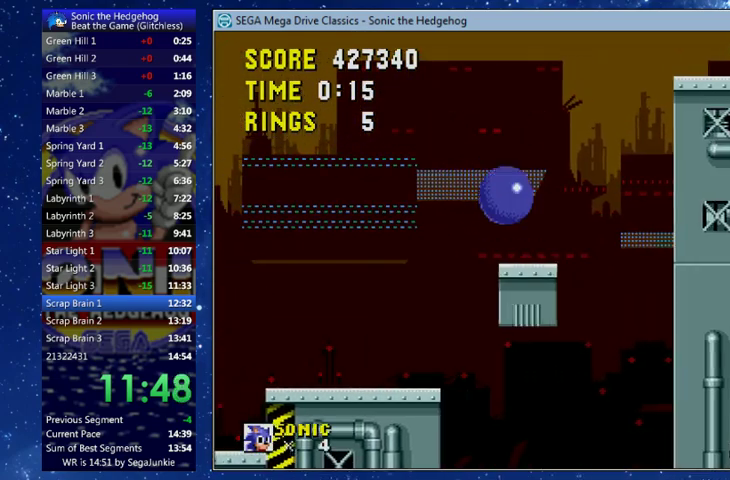
Gameplay with a controller (Xbox layout); each line is a JSON object with the inputs held at the frame after it. "events" lists button and stick changes between this image and that frame as [ms after this image, input, new state], when the widget could be followed in between. Not read: R3 right_stick.
{"buttons": [], "left_stick": "center"}
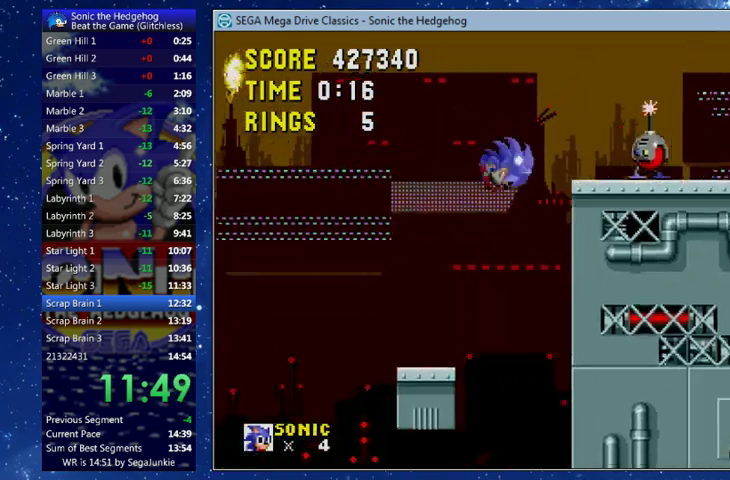
{"buttons": ["A", "B", "X", "DPAD_RIGHT"], "left_stick": "center", "events": [[33, "DPAD_RIGHT", "down"], [300, "B", "down"], [333, "A", "down"], [333, "X", "down"]]}
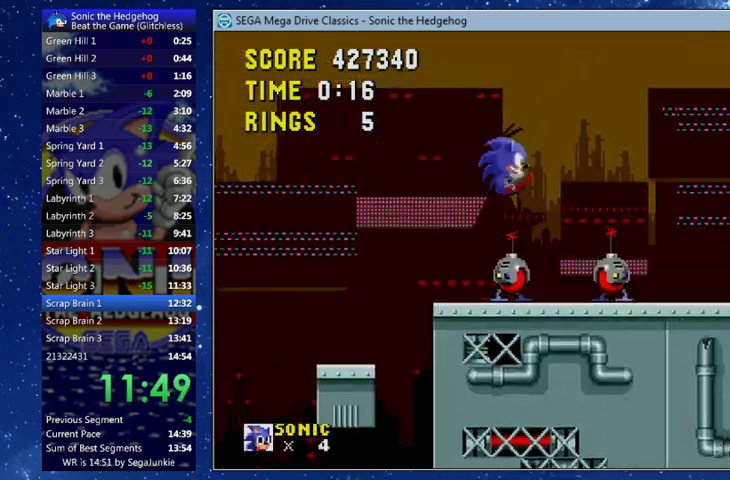
{"buttons": ["B", "DPAD_RIGHT"], "left_stick": "center", "events": [[367, "A", "up"], [367, "X", "up"]]}
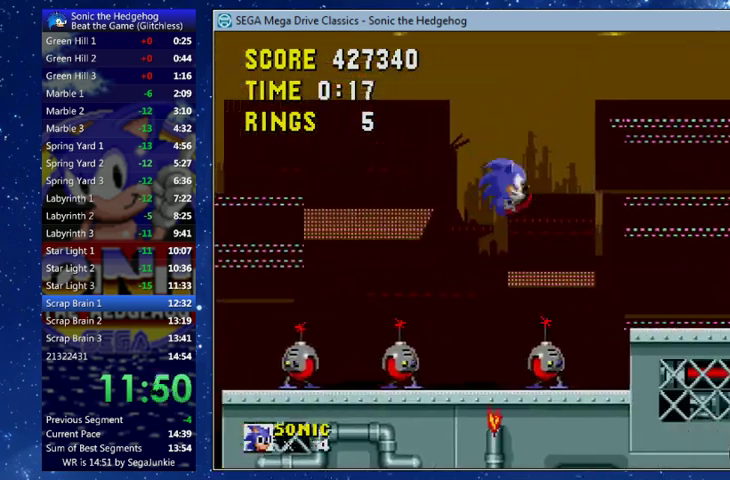
{"buttons": ["DPAD_RIGHT"], "left_stick": "center", "events": [[333, "X", "down"], [400, "X", "up"], [500, "B", "up"]]}
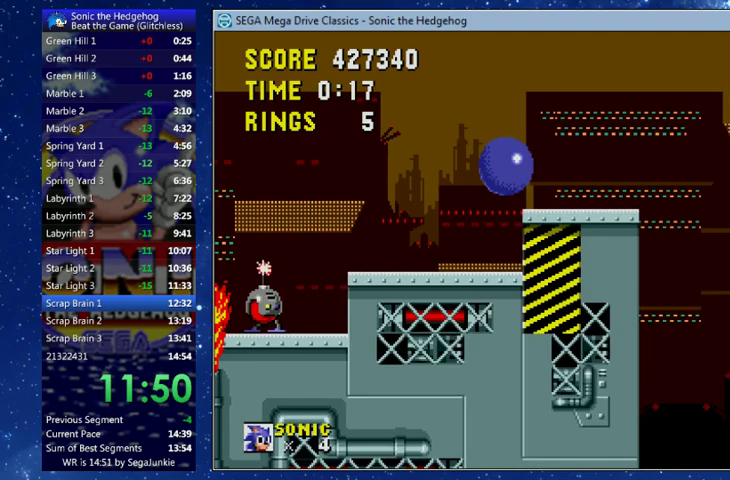
{"buttons": ["DPAD_RIGHT"], "left_stick": "center", "events": []}
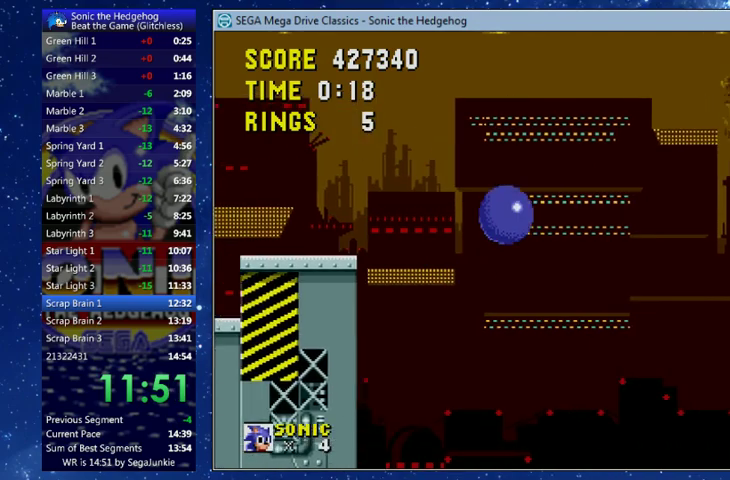
{"buttons": ["DPAD_LEFT"], "left_stick": "center", "events": [[167, "DPAD_RIGHT", "up"], [300, "DPAD_LEFT", "down"]]}
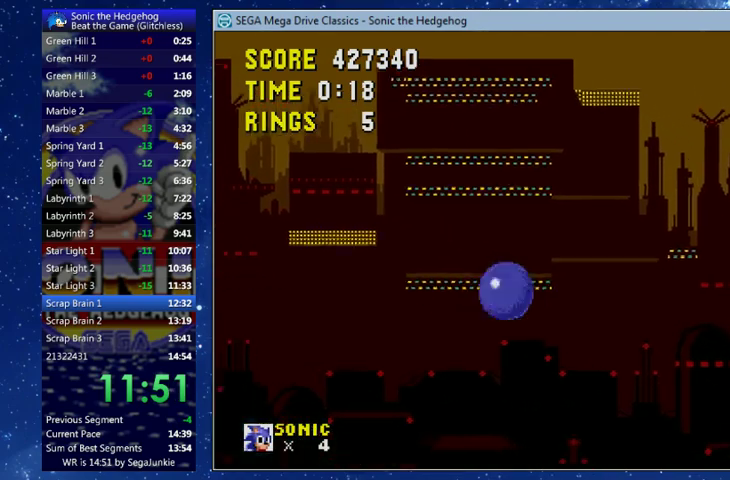
{"buttons": ["DPAD_RIGHT"], "left_stick": "center", "events": [[367, "DPAD_LEFT", "up"], [500, "DPAD_RIGHT", "down"]]}
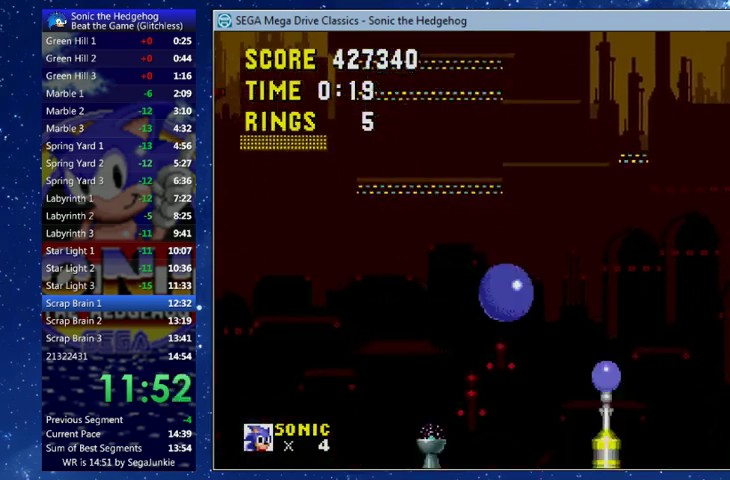
{"buttons": ["DPAD_UP", "DPAD_RIGHT"], "left_stick": "center", "events": [[67, "B", "down"], [67, "DPAD_UP", "down"], [133, "A", "down"], [133, "X", "down"], [500, "A", "up"], [500, "B", "up"], [500, "X", "up"]]}
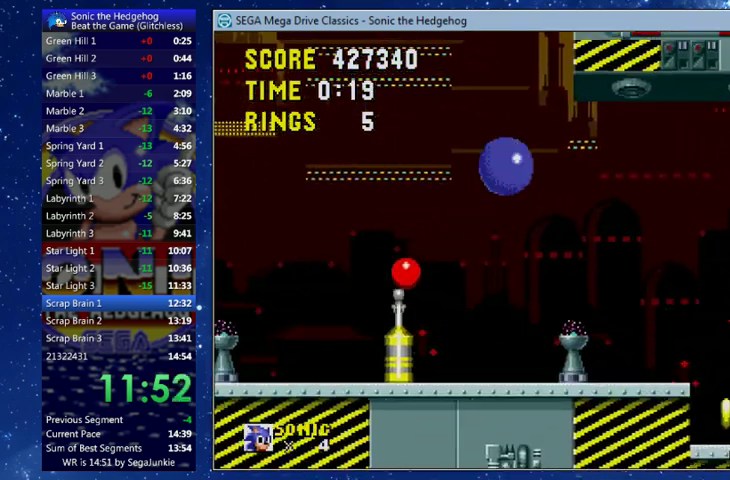
{"buttons": [], "left_stick": "center", "events": [[33, "DPAD_UP", "up"], [133, "DPAD_RIGHT", "up"], [267, "DPAD_LEFT", "down"], [400, "DPAD_LEFT", "up"]]}
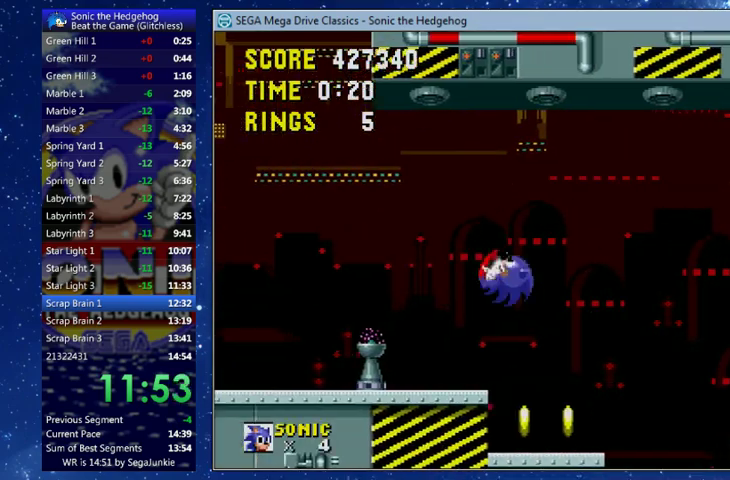
{"buttons": ["A", "B", "X", "DPAD_UP", "DPAD_RIGHT"], "left_stick": "center", "events": [[100, "DPAD_RIGHT", "down"], [233, "A", "down"], [233, "B", "down"], [233, "DPAD_UP", "down"], [233, "X", "down"]]}
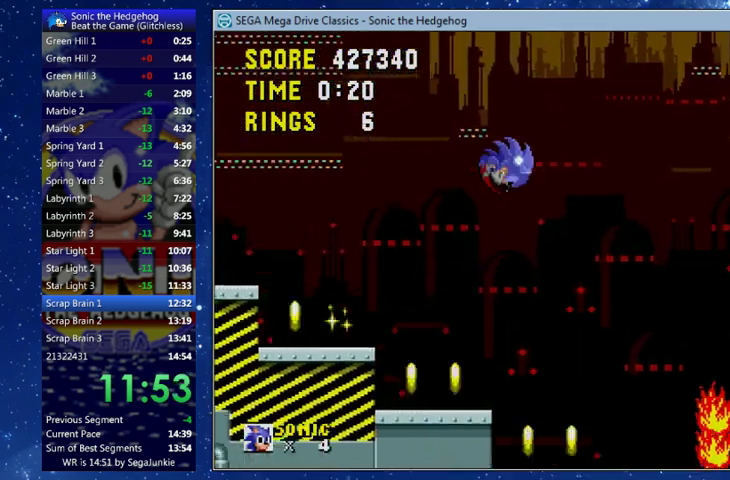
{"buttons": ["DPAD_RIGHT"], "left_stick": "center", "events": [[367, "A", "up"], [367, "X", "up"], [400, "B", "up"], [433, "DPAD_UP", "up"]]}
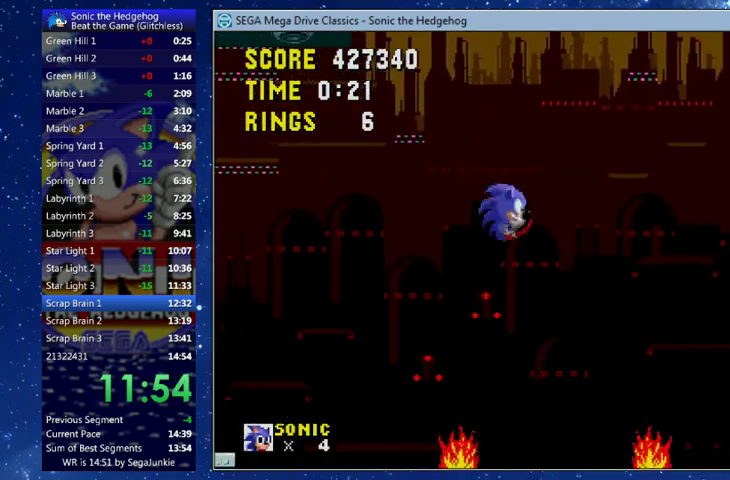
{"buttons": ["A", "B", "X"], "left_stick": "center", "events": [[33, "DPAD_RIGHT", "up"], [233, "DPAD_LEFT", "down"], [433, "DPAD_LEFT", "up"], [467, "B", "down"], [500, "A", "down"], [500, "X", "down"]]}
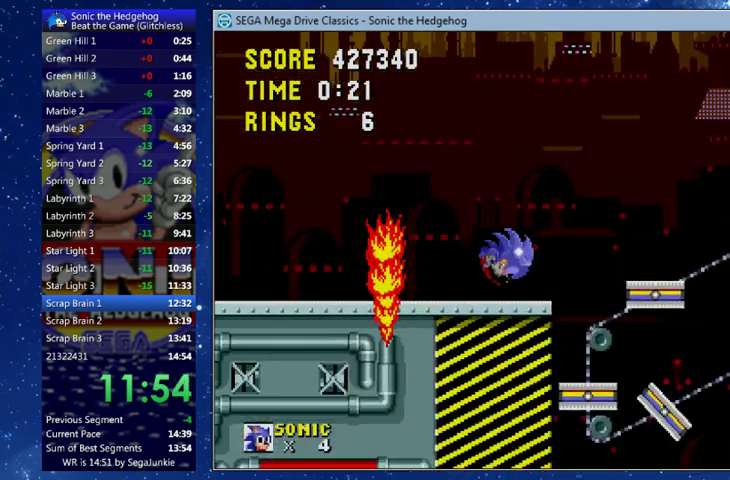
{"buttons": ["DPAD_LEFT"], "left_stick": "center", "events": [[167, "A", "up"], [200, "B", "up"], [200, "X", "up"], [367, "DPAD_LEFT", "down"]]}
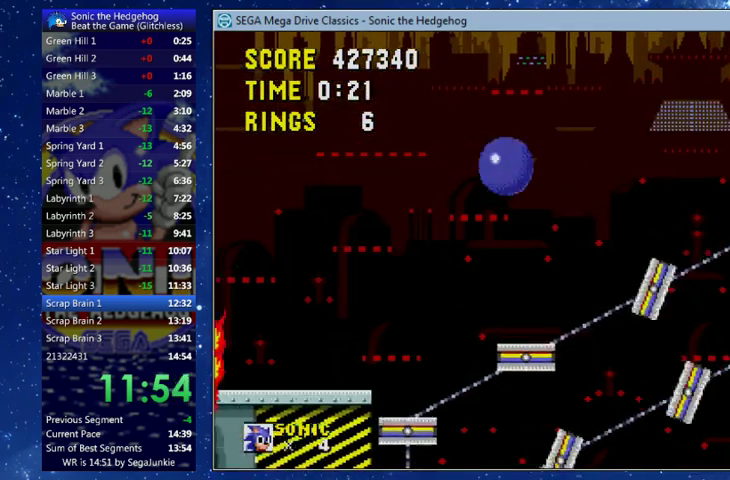
{"buttons": [], "left_stick": "center"}
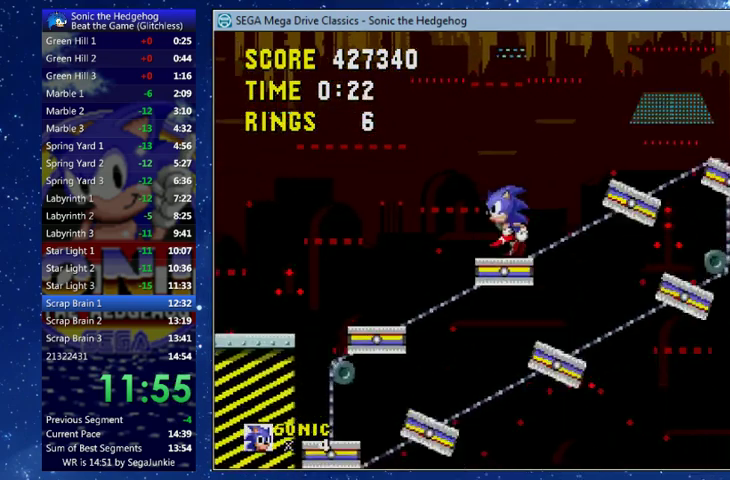
{"buttons": ["DPAD_LEFT"], "left_stick": "center", "events": [[500, "DPAD_LEFT", "down"]]}
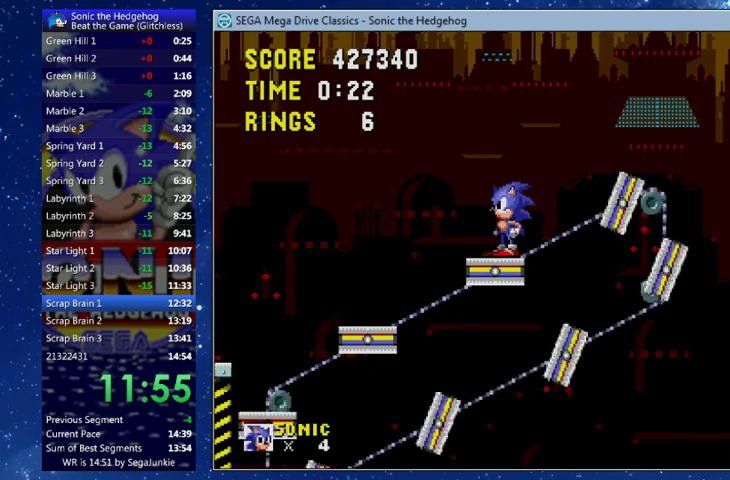
{"buttons": [], "left_stick": "center", "events": [[67, "X", "down"], [133, "X", "up"], [300, "DPAD_LEFT", "up"]]}
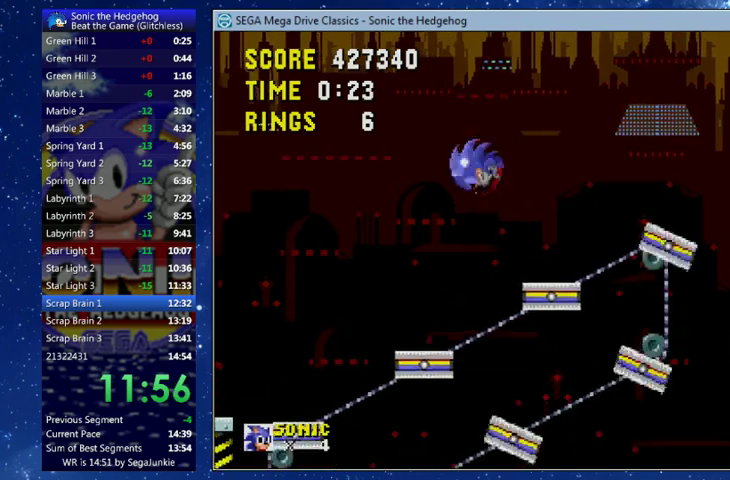
{"buttons": [], "left_stick": "center"}
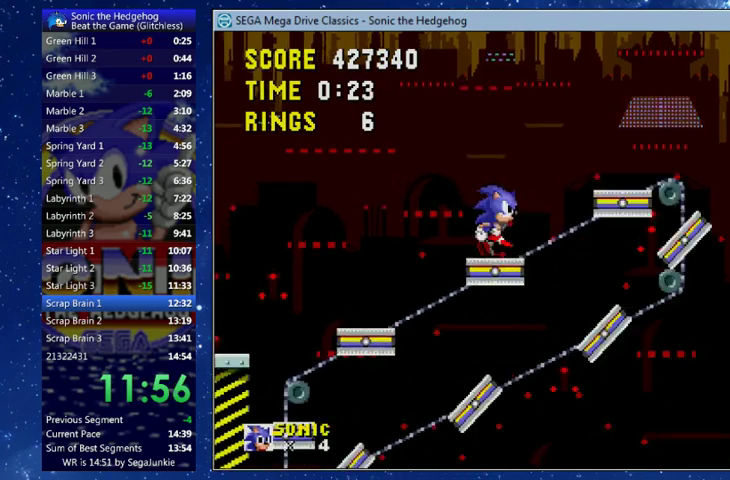
{"buttons": [], "left_stick": "center", "events": []}
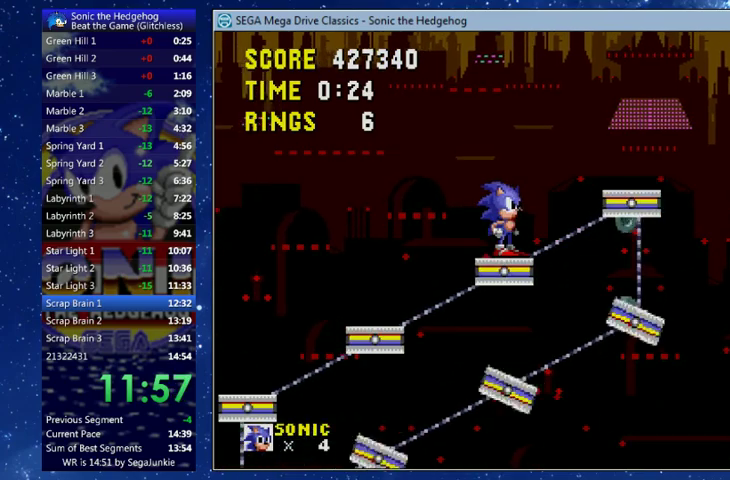
{"buttons": ["X", "DPAD_UP", "DPAD_RIGHT"], "left_stick": "center", "events": [[200, "DPAD_RIGHT", "down"], [367, "DPAD_UP", "down"], [367, "X", "down"]]}
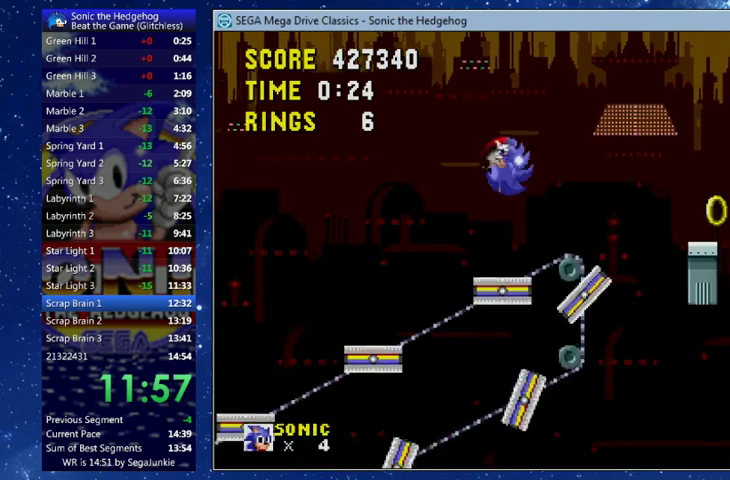
{"buttons": [], "left_stick": "center", "events": [[233, "DPAD_UP", "up"], [233, "X", "up"], [400, "DPAD_RIGHT", "up"]]}
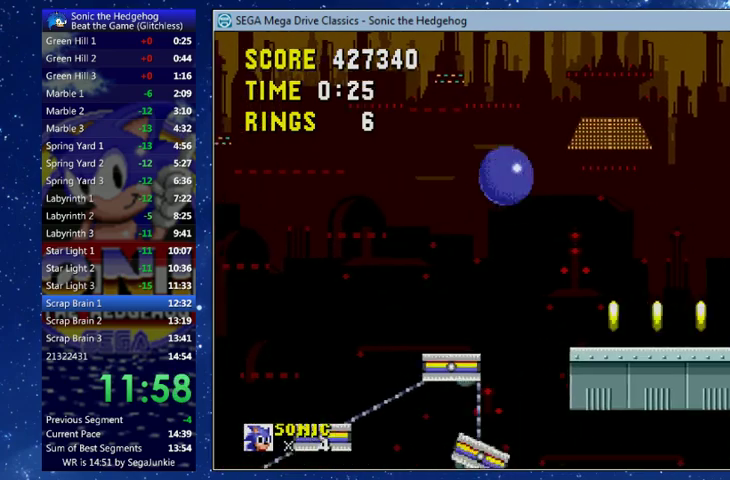
{"buttons": ["X", "DPAD_RIGHT"], "left_stick": "center", "events": [[67, "DPAD_RIGHT", "down"], [467, "X", "down"]]}
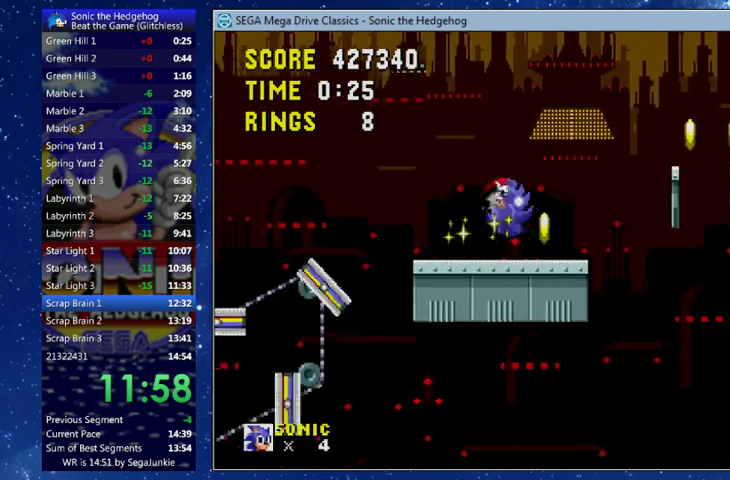
{"buttons": ["DPAD_RIGHT"], "left_stick": "center", "events": [[33, "X", "up"]]}
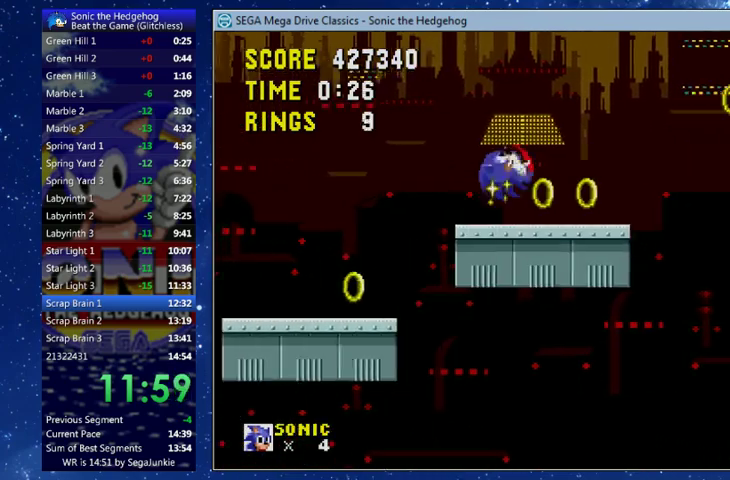
{"buttons": ["X", "DPAD_RIGHT"], "left_stick": "center", "events": [[200, "X", "down"]]}
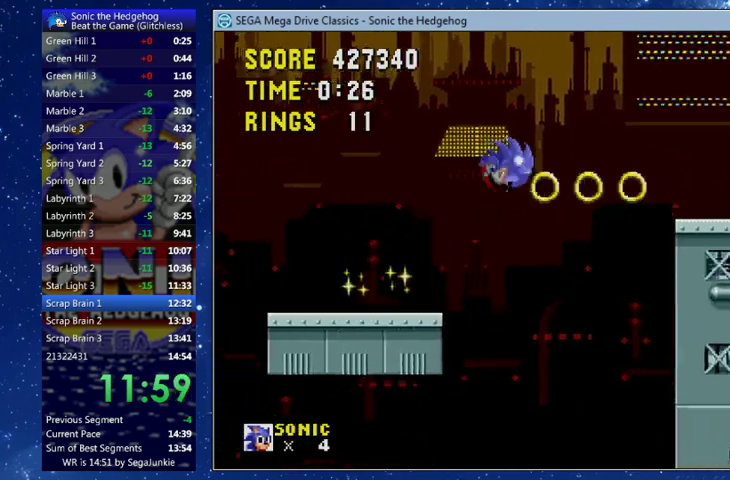
{"buttons": ["DPAD_RIGHT"], "left_stick": "center", "events": [[433, "X", "up"]]}
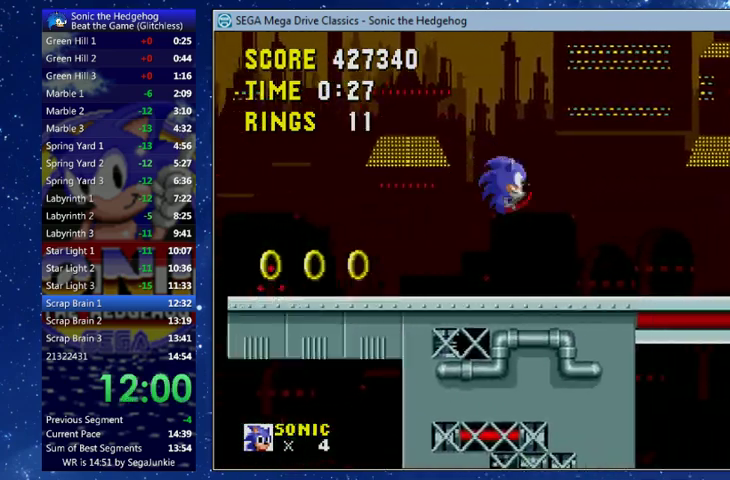
{"buttons": ["DPAD_RIGHT"], "left_stick": "center", "events": []}
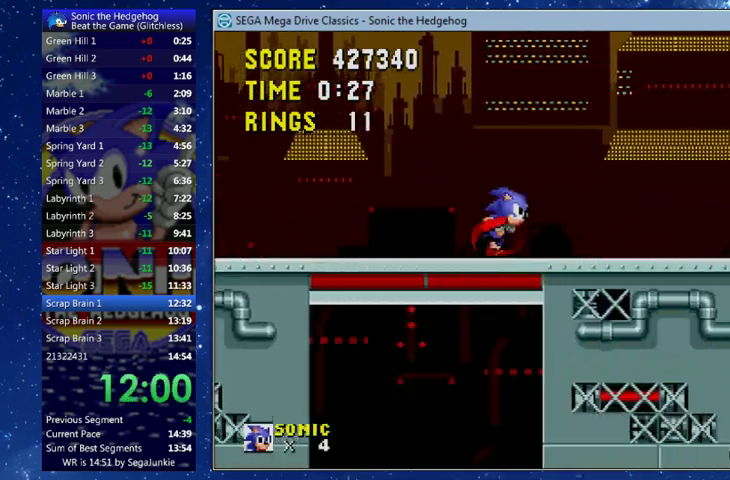
{"buttons": ["X", "DPAD_RIGHT"], "left_stick": "center", "events": [[33, "X", "down"]]}
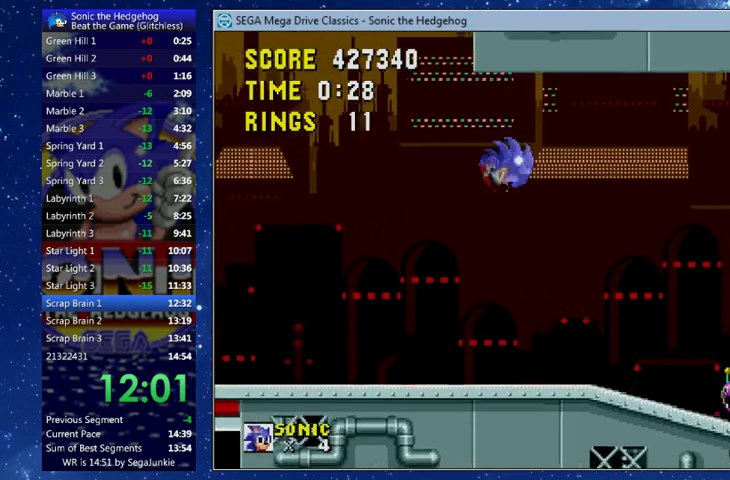
{"buttons": ["DPAD_RIGHT"], "left_stick": "center", "events": [[200, "X", "up"]]}
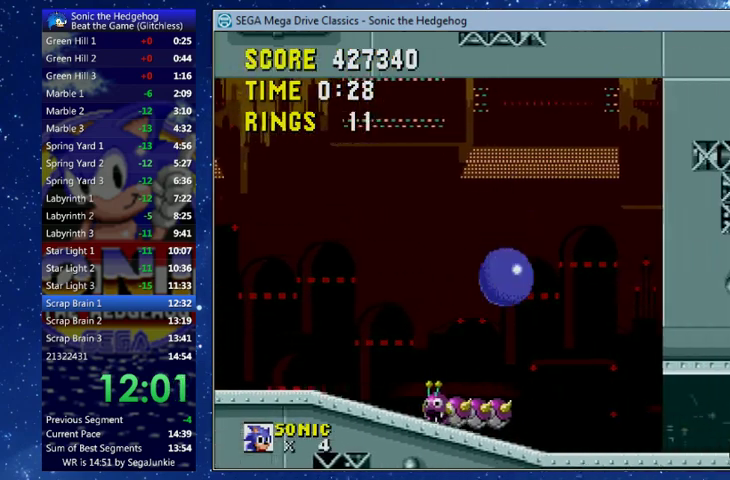
{"buttons": ["DPAD_DOWN"], "left_stick": "center", "events": [[400, "DPAD_DOWN", "down"], [400, "DPAD_RIGHT", "up"]]}
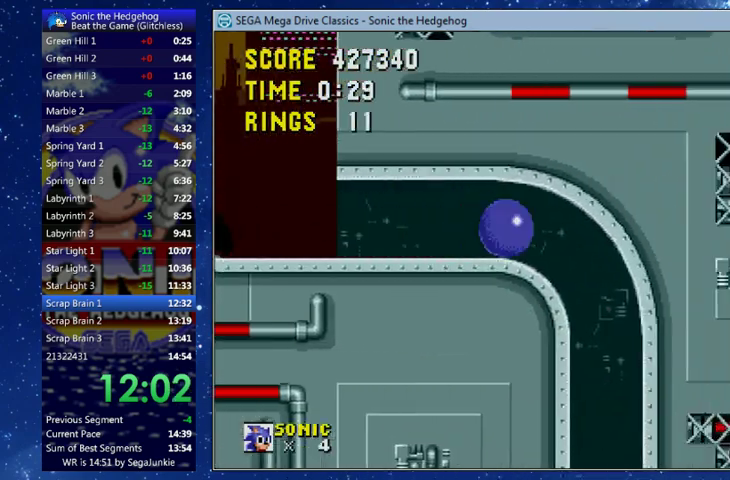
{"buttons": ["DPAD_DOWN"], "left_stick": "center", "events": []}
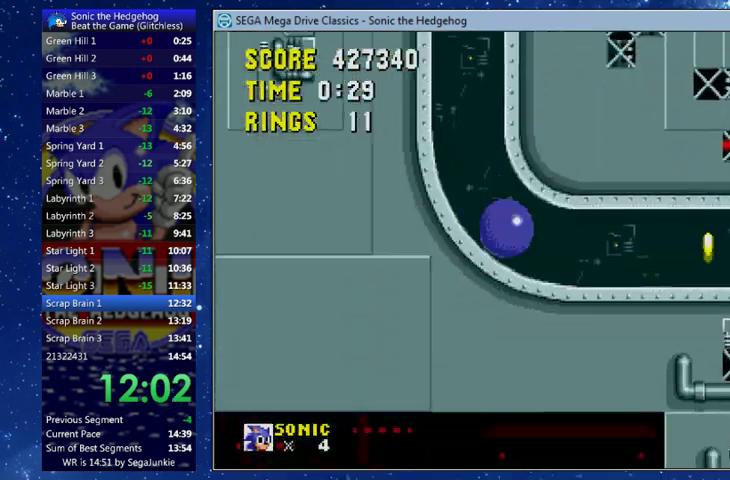
{"buttons": ["DPAD_DOWN"], "left_stick": "center", "events": [[233, "B", "down"], [267, "A", "down"], [333, "A", "up"], [333, "B", "up"]]}